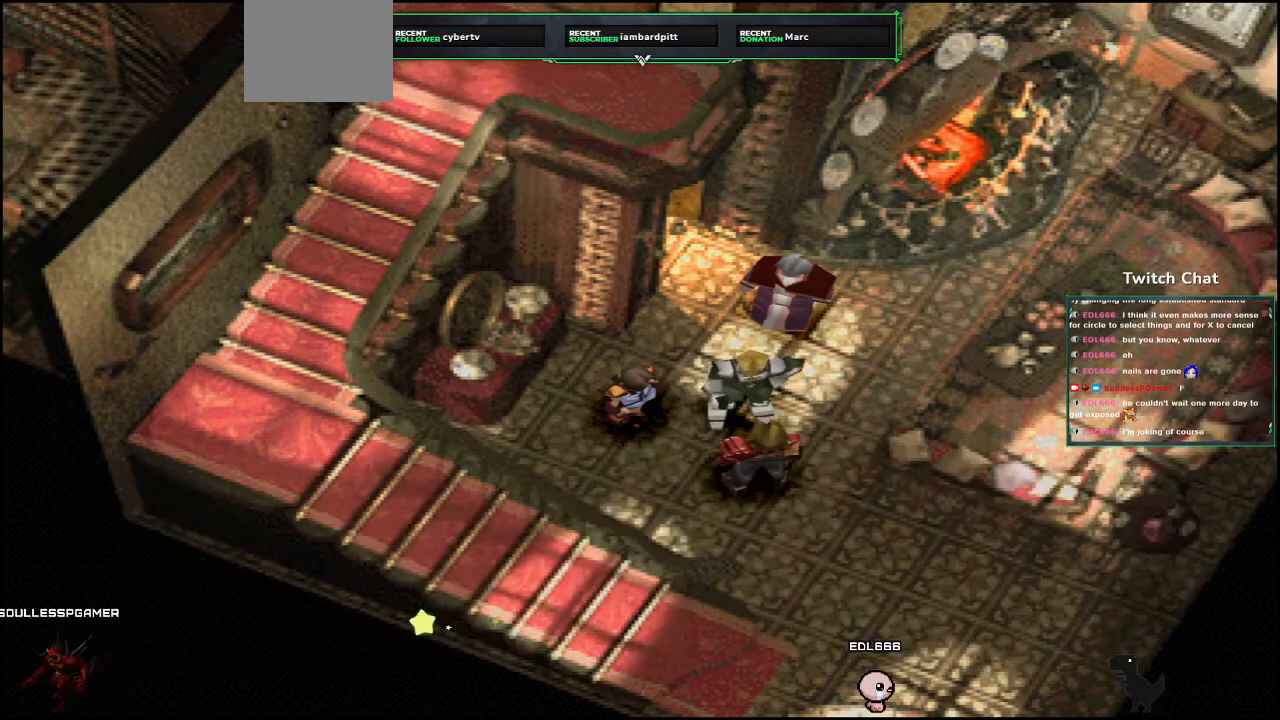
Gameplay with a controller (PlayStation layout); each line is a JSON object with the inputs held at the frame after it (dt_ms = milliseconds from this image to that frame). "events" lists button and stick changes between this image and that frame as [ms after this image, input, new state], when the widget could be followed in between.
{"dt_ms": 500, "buttons": ["CIRCLE"], "left_stick": "center", "right_stick": "center", "events": []}
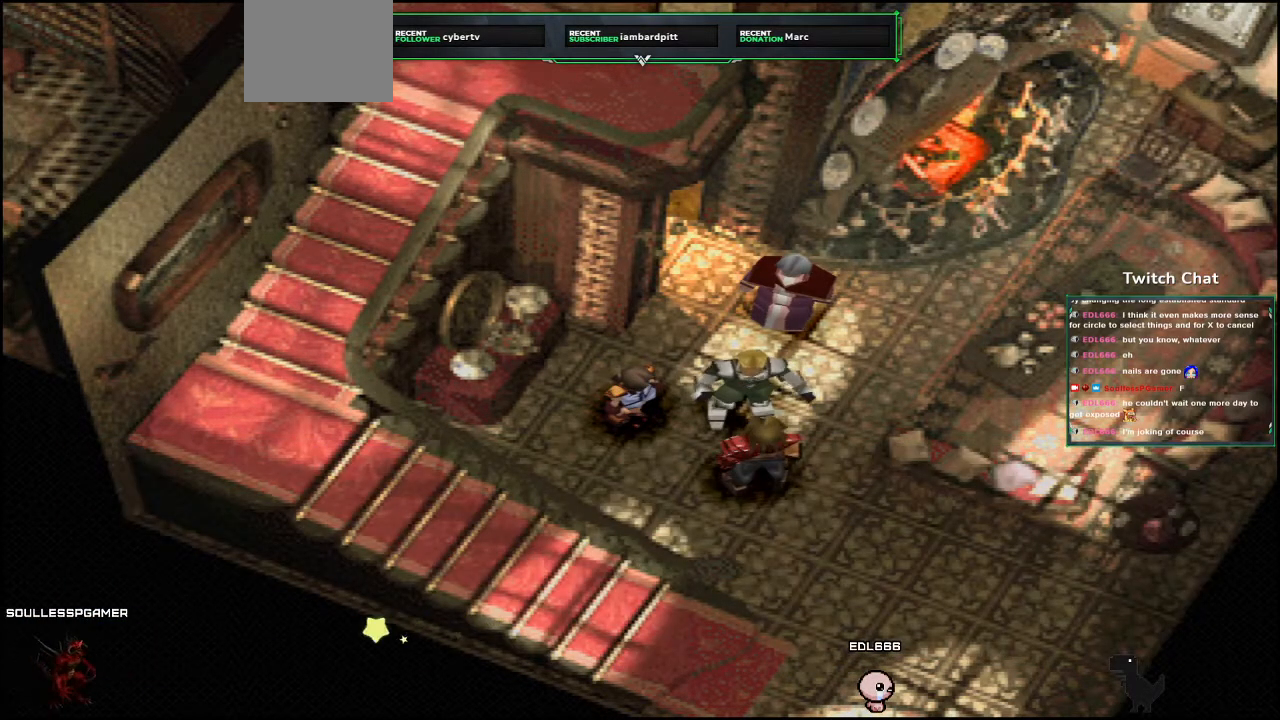
{"dt_ms": 500, "buttons": ["CIRCLE"], "left_stick": "center", "right_stick": "center", "events": []}
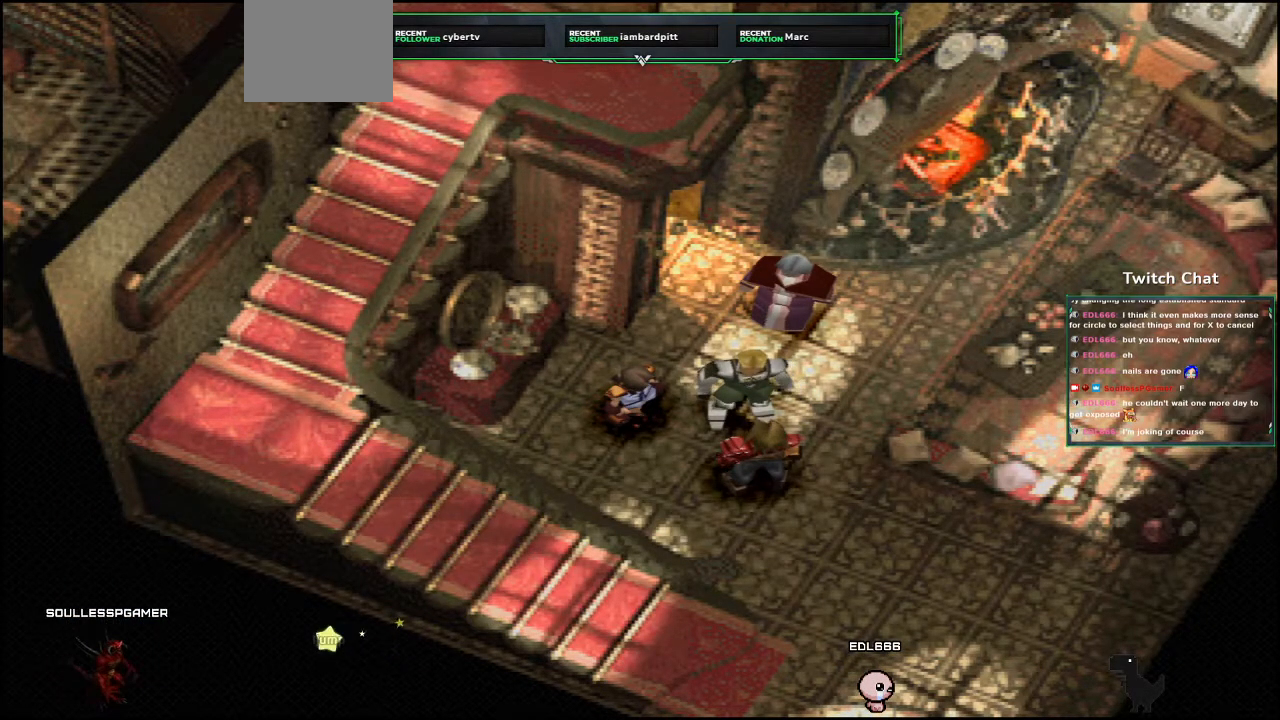
{"dt_ms": 500, "buttons": ["CIRCLE"], "left_stick": "center", "right_stick": "center", "events": []}
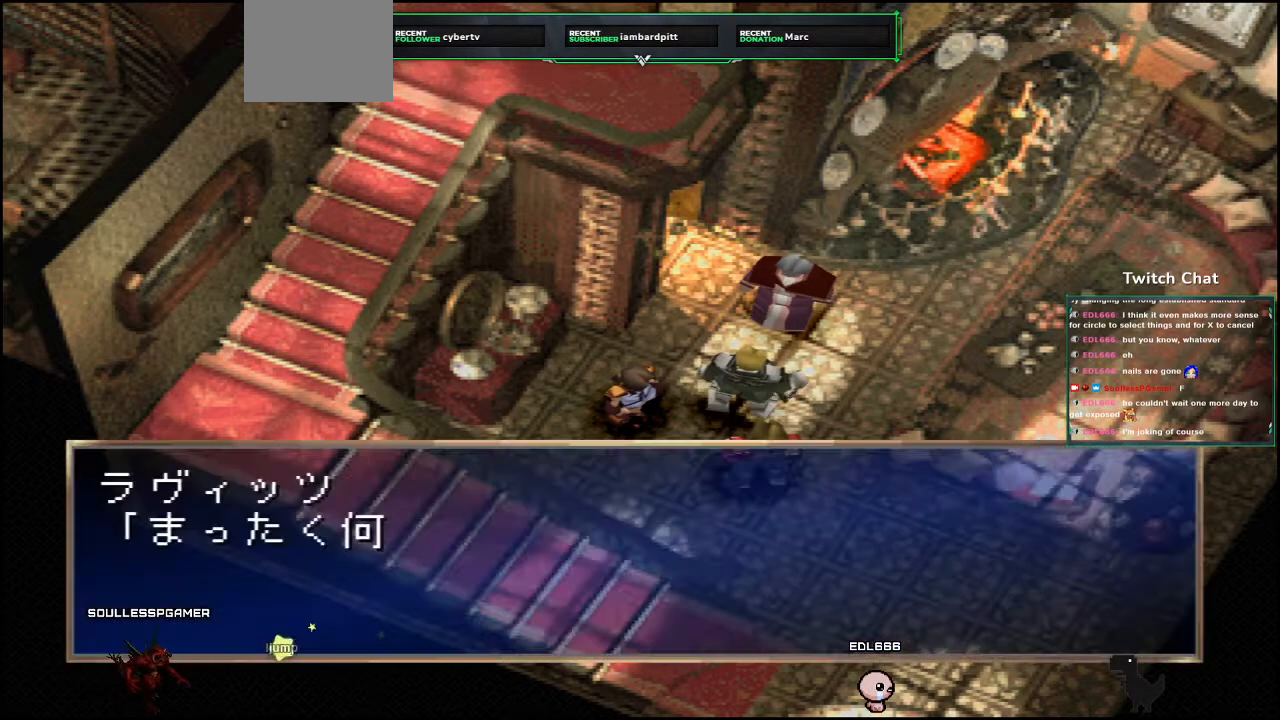
{"dt_ms": 500, "buttons": [], "left_stick": "center", "right_stick": "center", "events": [[500, "CIRCLE", "up"]]}
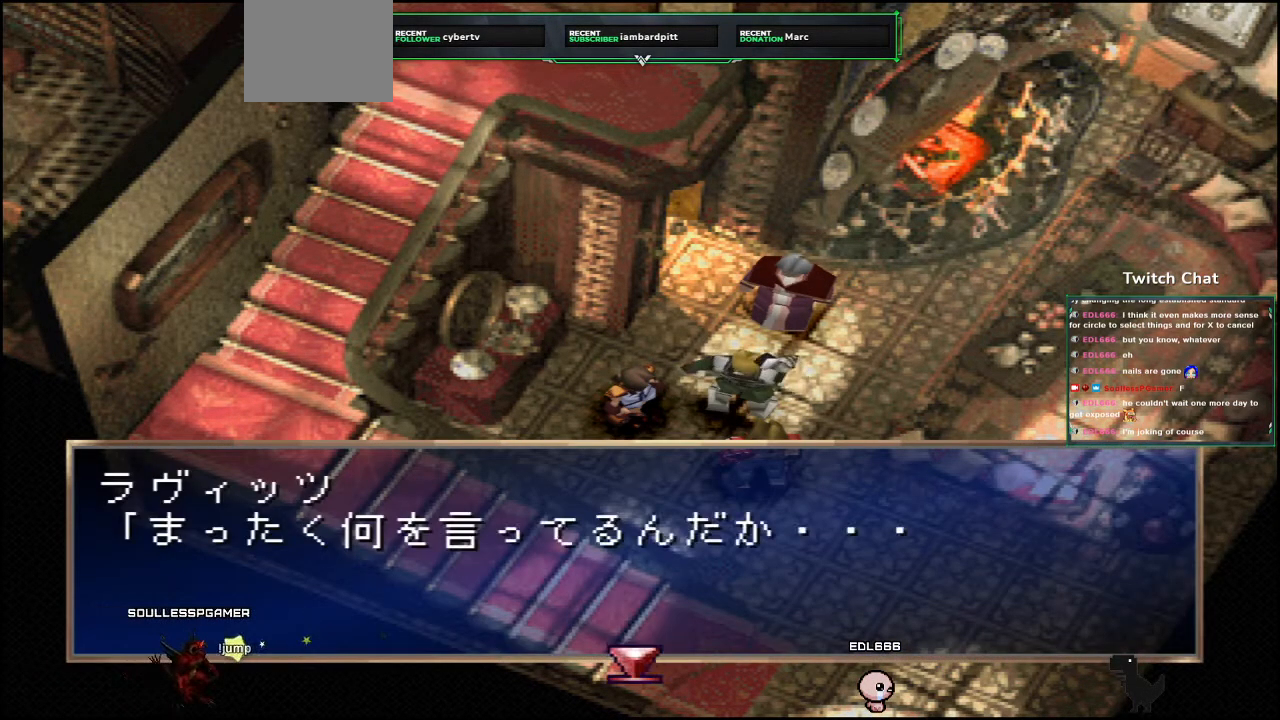
{"dt_ms": 500, "buttons": ["CIRCLE"], "left_stick": "center", "right_stick": "center", "events": [[33, "CIRCLE", "down"]]}
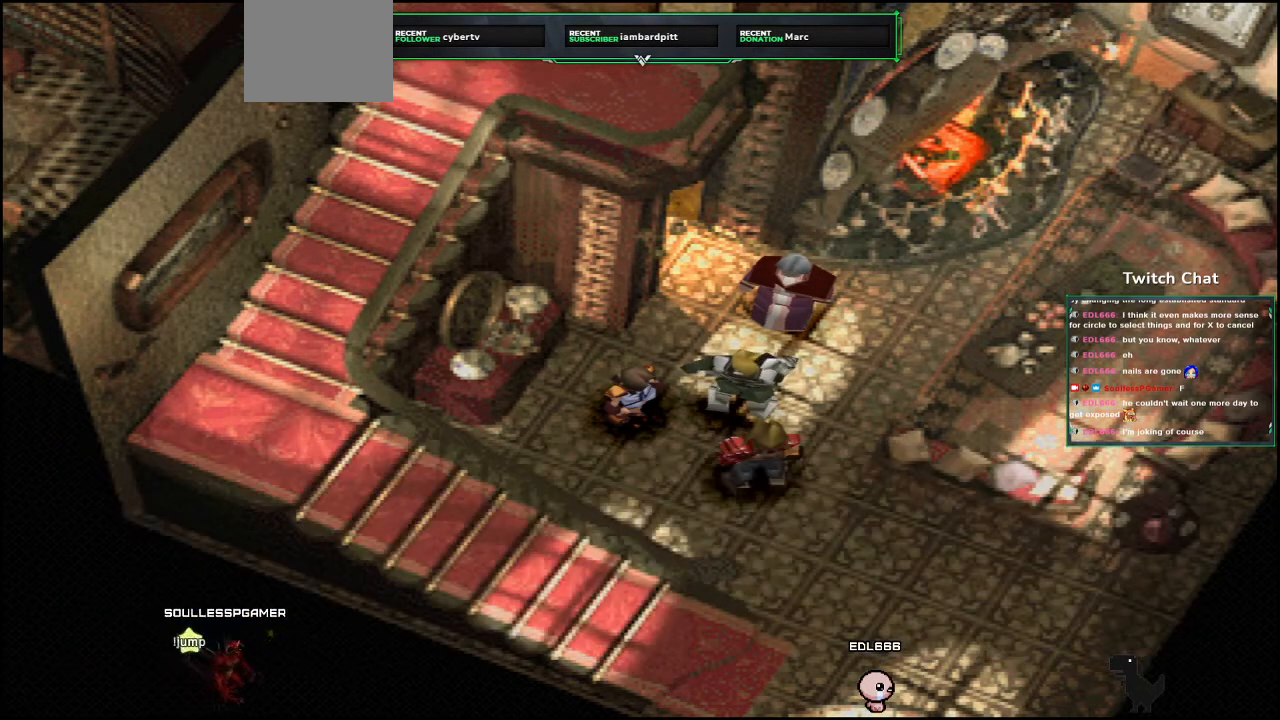
{"dt_ms": 500, "buttons": ["CIRCLE"], "left_stick": "center", "right_stick": "center", "events": []}
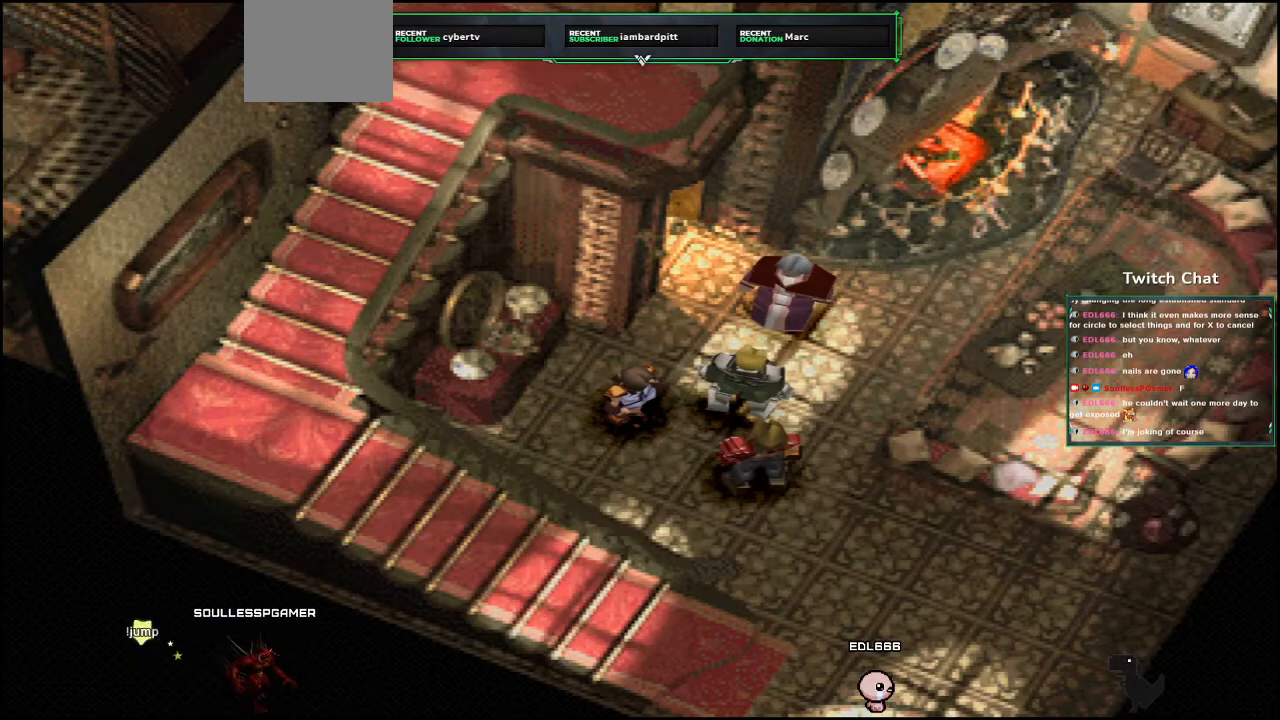
{"dt_ms": 500, "buttons": ["CIRCLE"], "left_stick": "center", "right_stick": "center", "events": []}
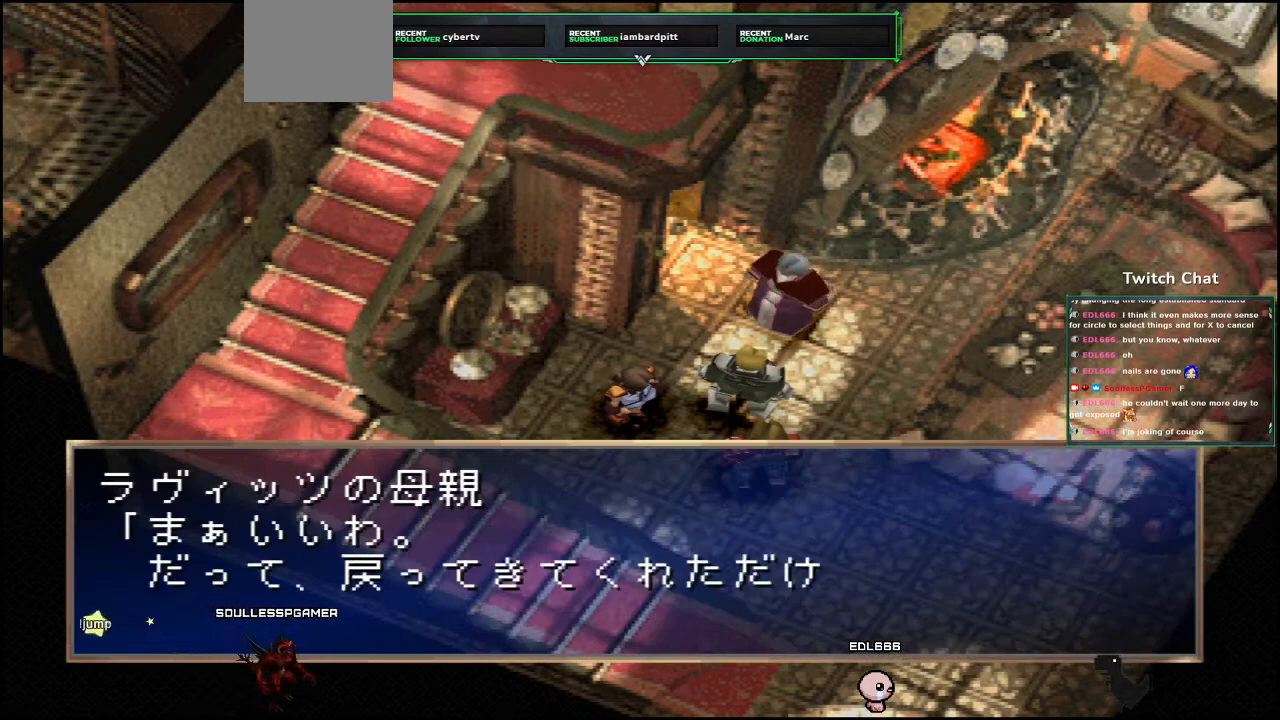
{"dt_ms": 500, "buttons": ["CIRCLE"], "left_stick": "center", "right_stick": "center", "events": [[217, "CIRCLE", "up"], [317, "CIRCLE", "down"]]}
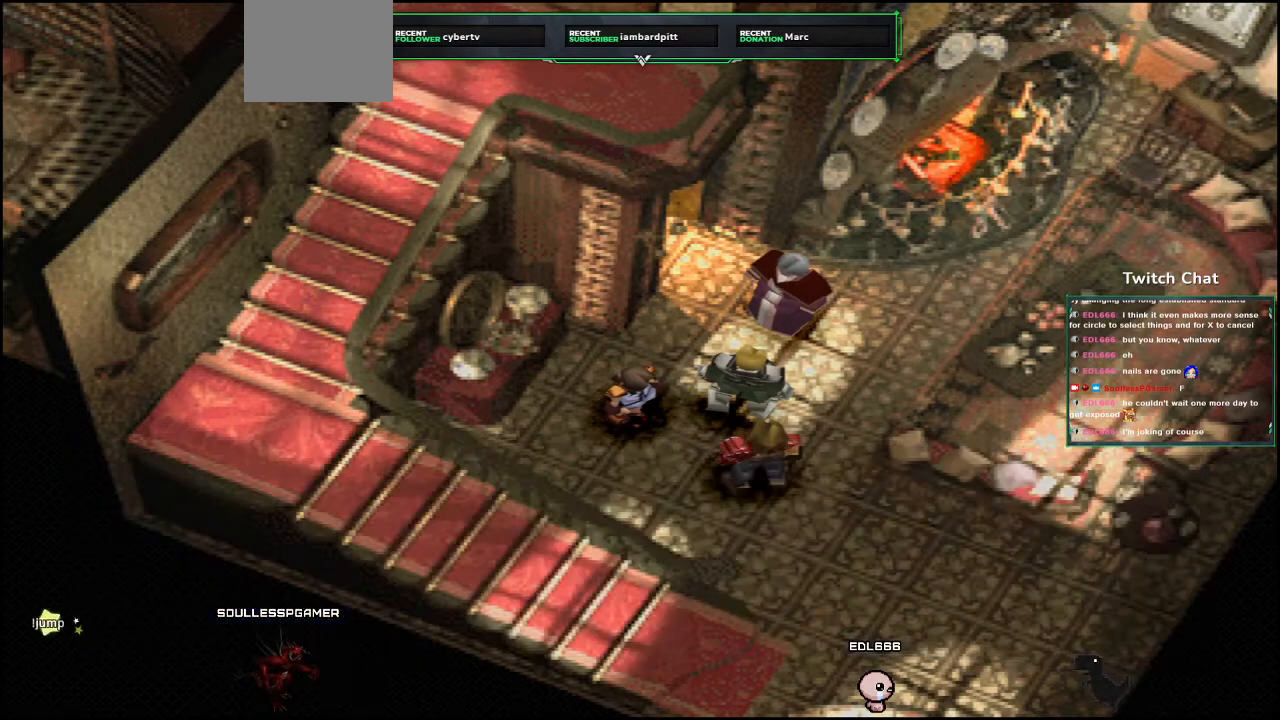
{"dt_ms": 500, "buttons": ["CIRCLE"], "left_stick": "center", "right_stick": "center", "events": []}
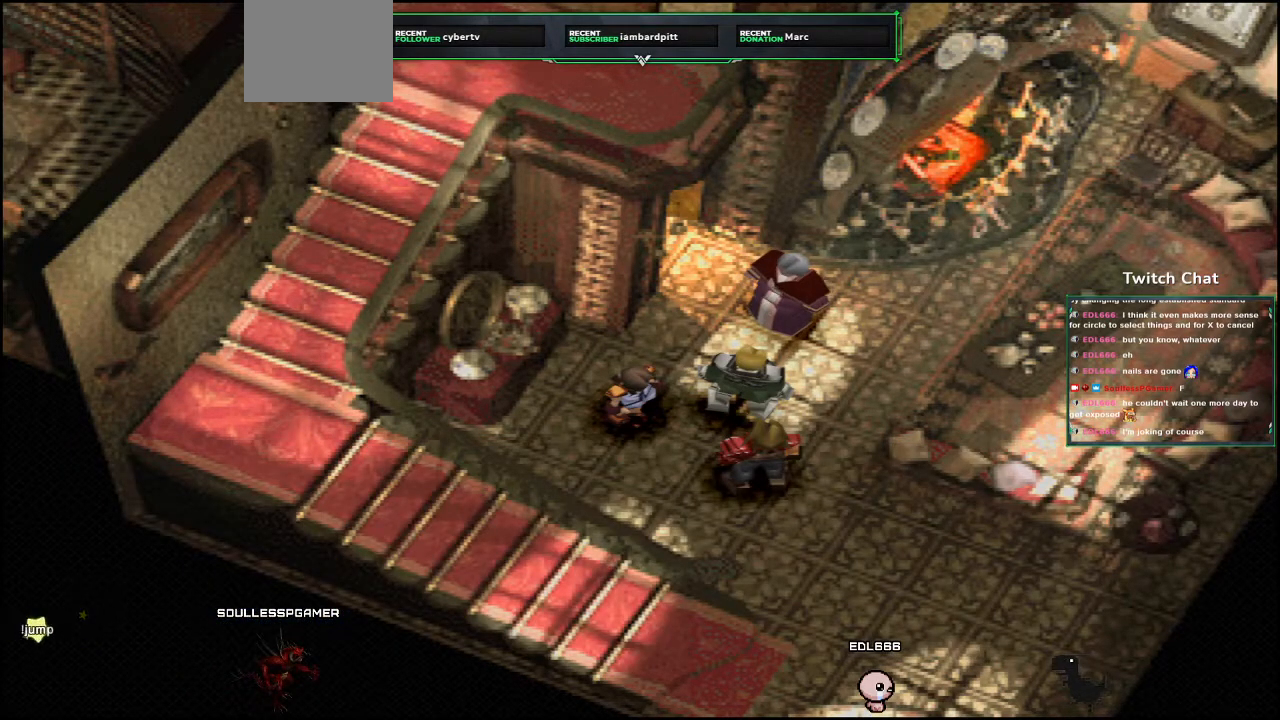
{"dt_ms": 500, "buttons": ["CIRCLE"], "left_stick": "center", "right_stick": "center", "events": []}
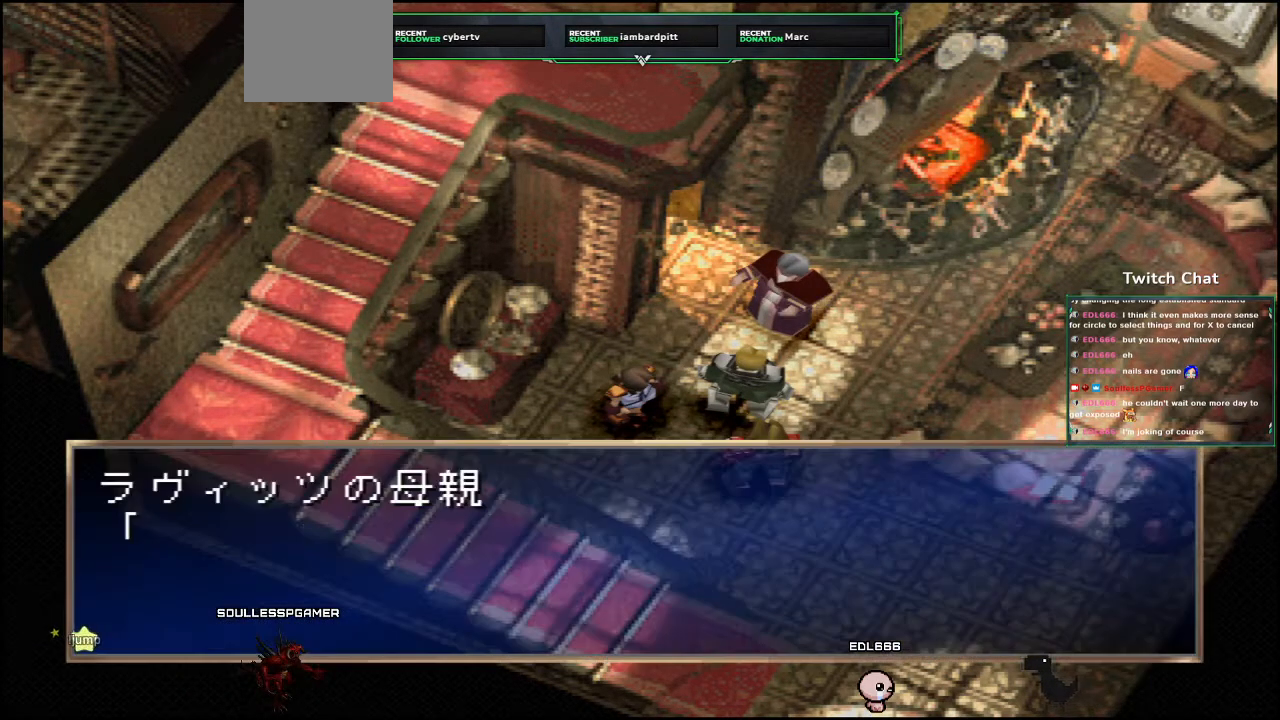
{"dt_ms": 500, "buttons": ["CIRCLE"], "left_stick": "center", "right_stick": "center", "events": []}
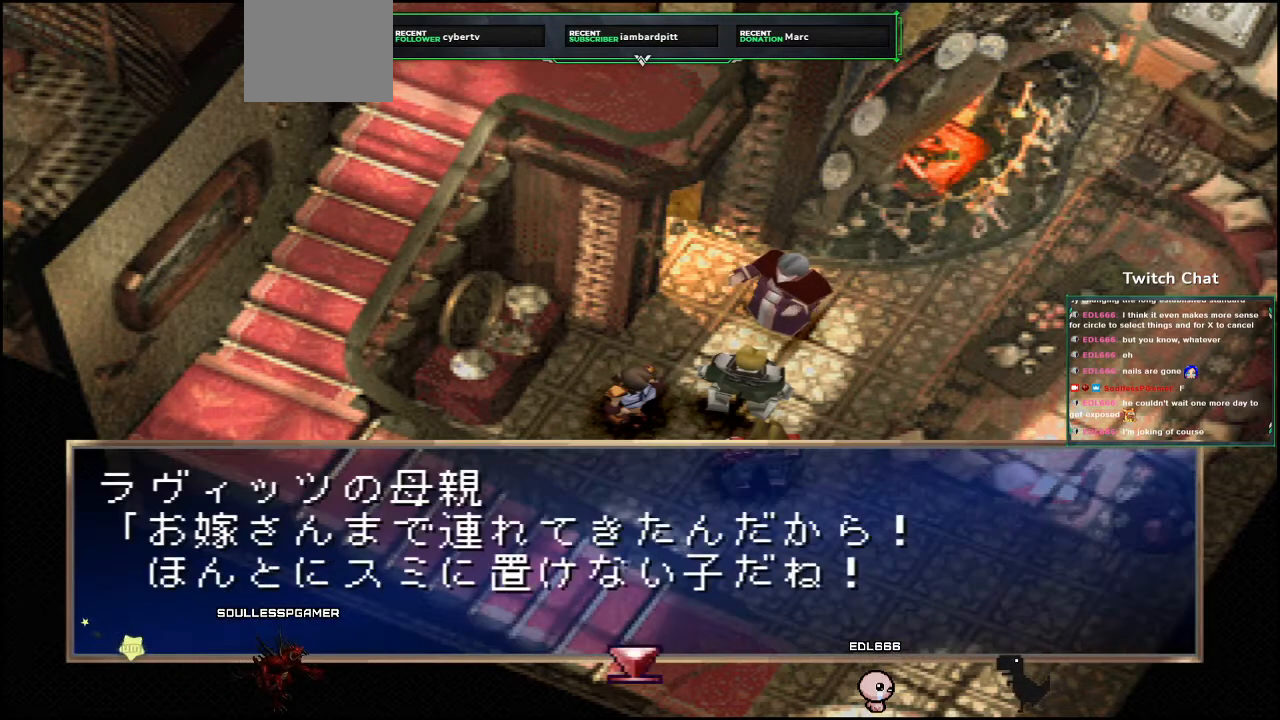
{"dt_ms": 500, "buttons": ["CIRCLE"], "left_stick": "center", "right_stick": "center", "events": [[33, "CIRCLE", "up"], [133, "CIRCLE", "down"]]}
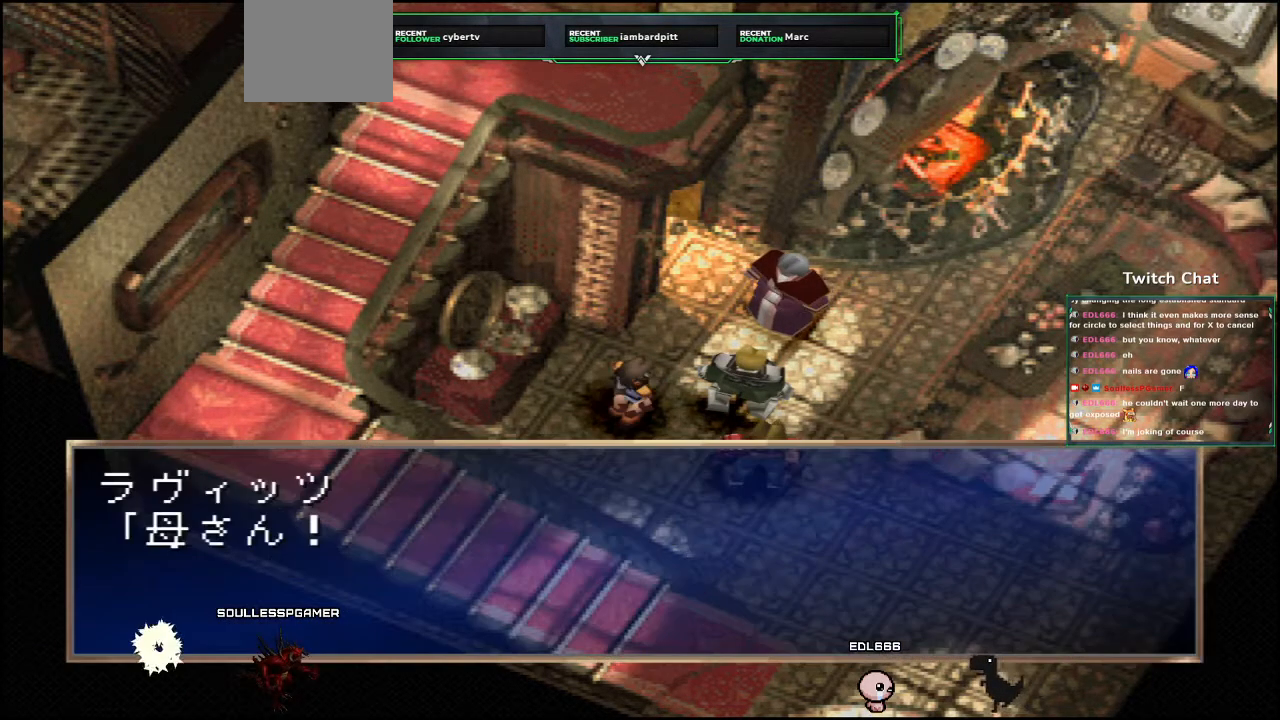
{"dt_ms": 500, "buttons": ["CIRCLE"], "left_stick": "center", "right_stick": "center", "events": []}
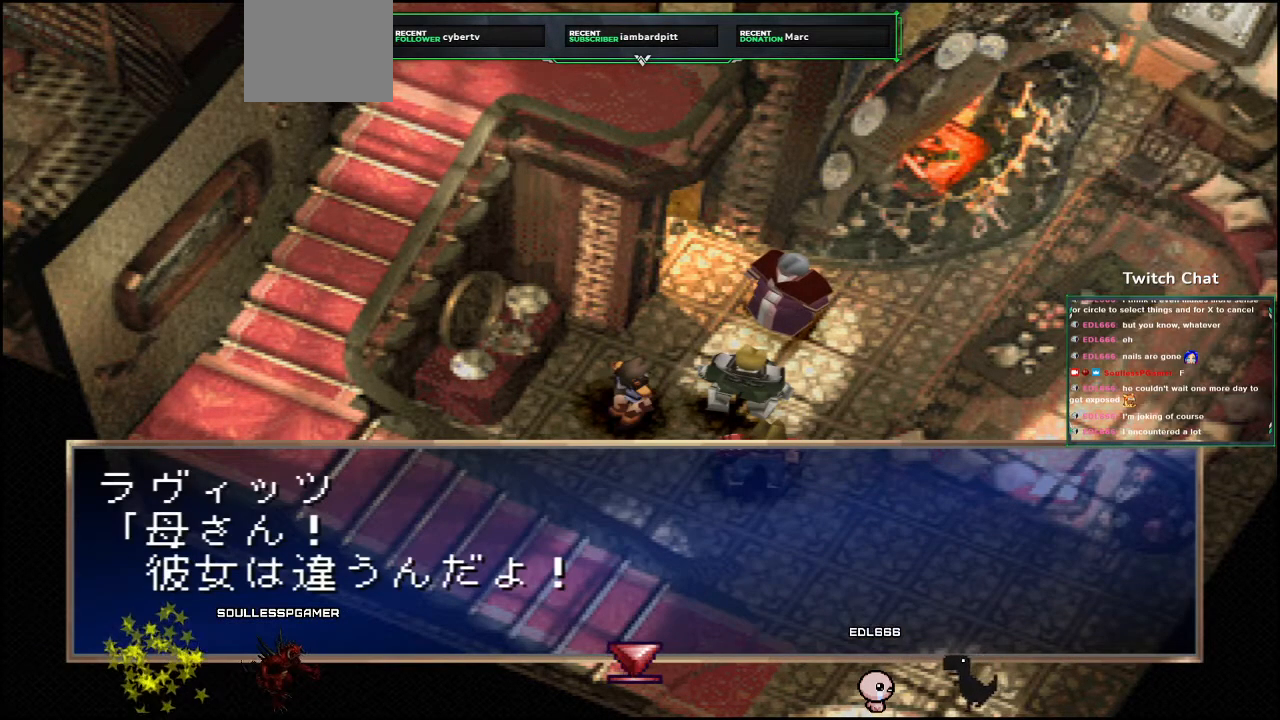
{"dt_ms": 500, "buttons": ["CIRCLE"], "left_stick": "center", "right_stick": "center", "events": [[133, "CIRCLE", "up"], [183, "CIRCLE", "down"]]}
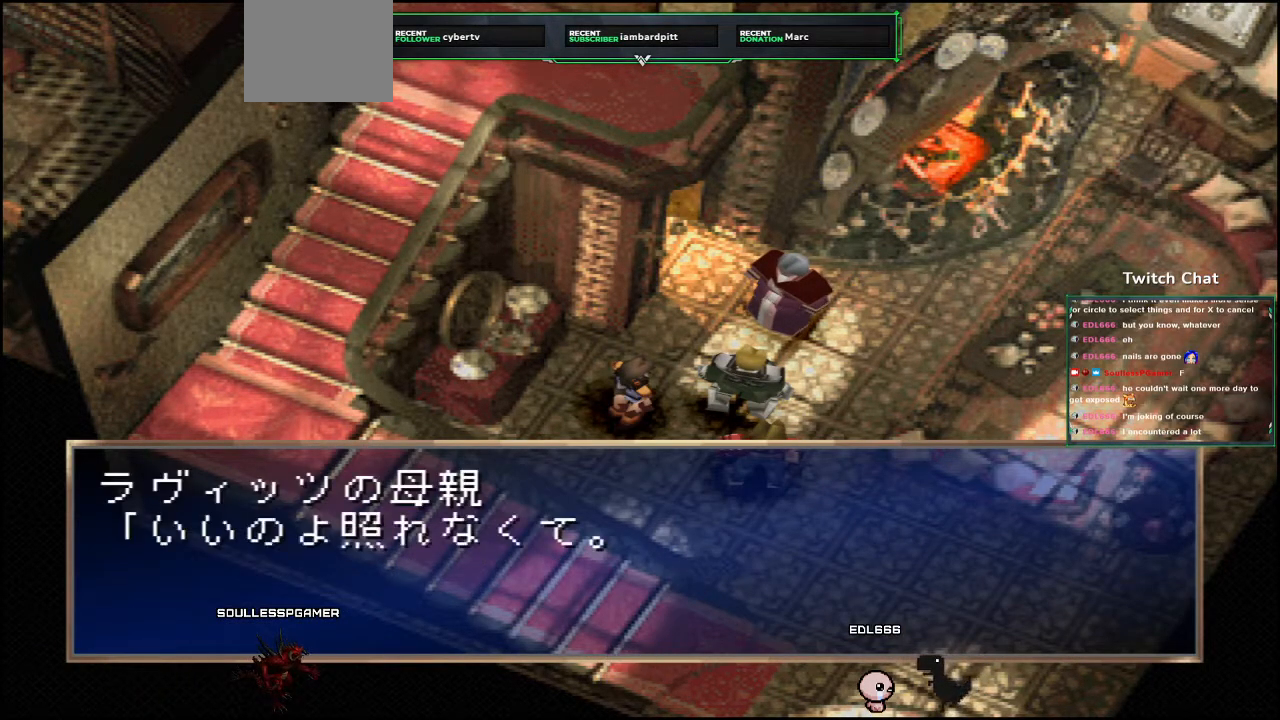
{"dt_ms": 1000, "buttons": ["CIRCLE"], "left_stick": "center", "right_stick": "center"}
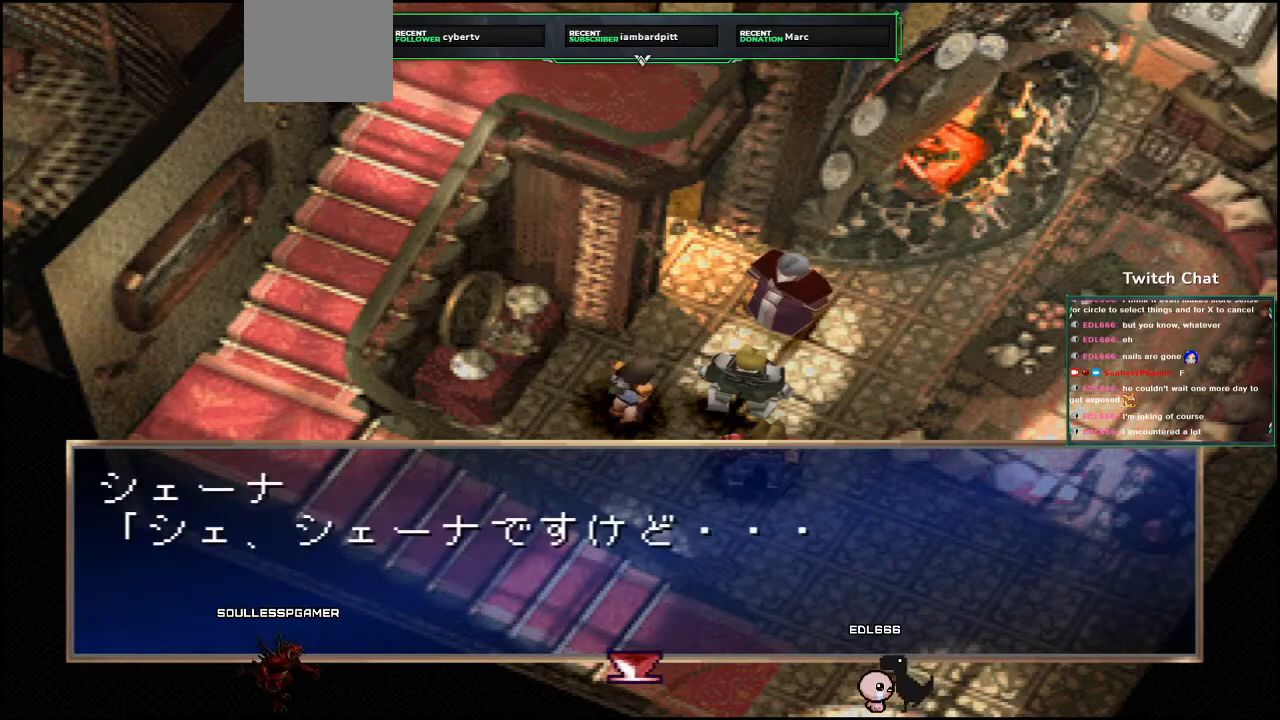
{"dt_ms": 500, "buttons": ["CIRCLE"], "left_stick": "center", "right_stick": "center", "events": [[367, "CIRCLE", "up"], [450, "CIRCLE", "down"]]}
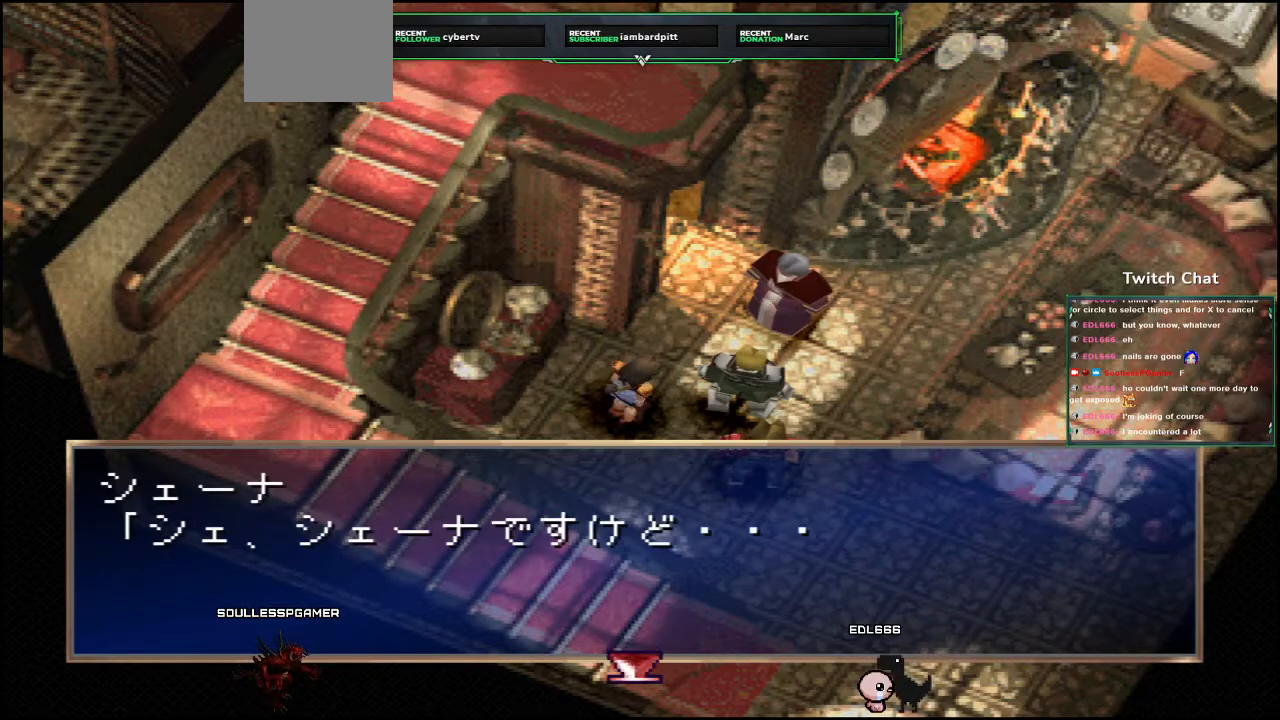
{"dt_ms": 500, "buttons": ["CIRCLE"], "left_stick": "center", "right_stick": "center", "events": []}
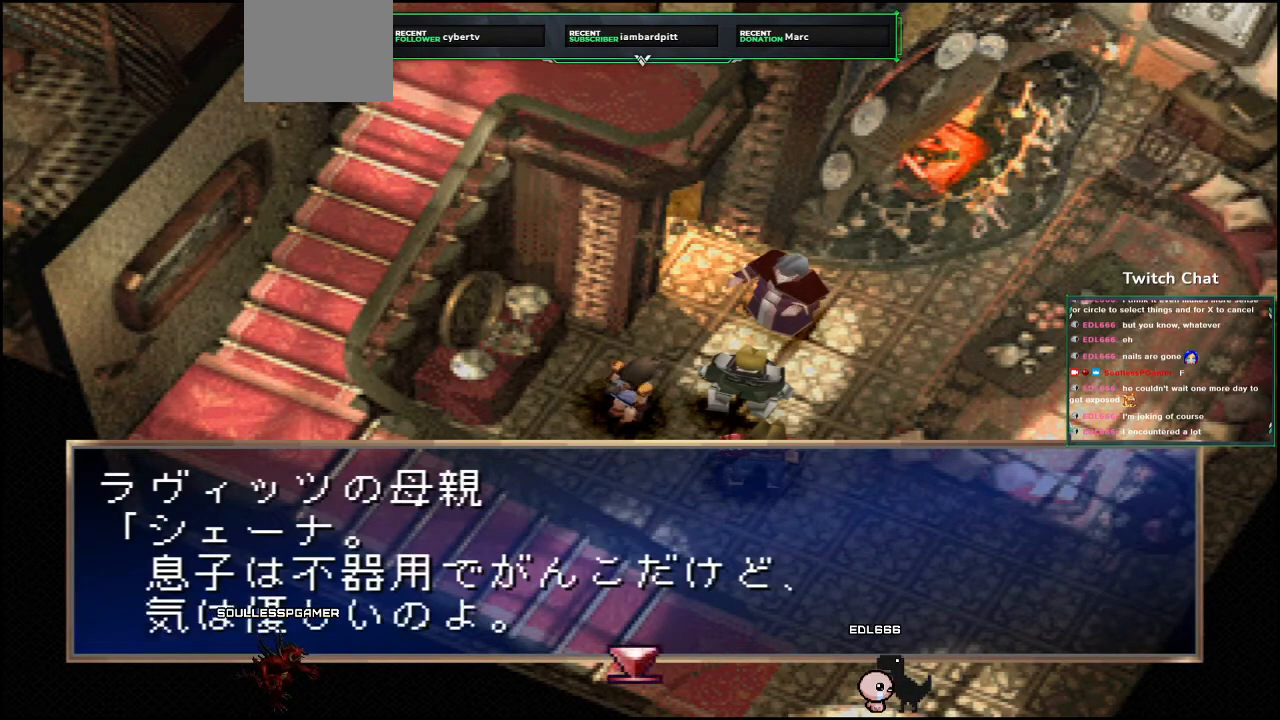
{"dt_ms": 500, "buttons": ["CIRCLE"], "left_stick": "center", "right_stick": "center", "events": [[383, "CIRCLE", "up"], [483, "CIRCLE", "down"]]}
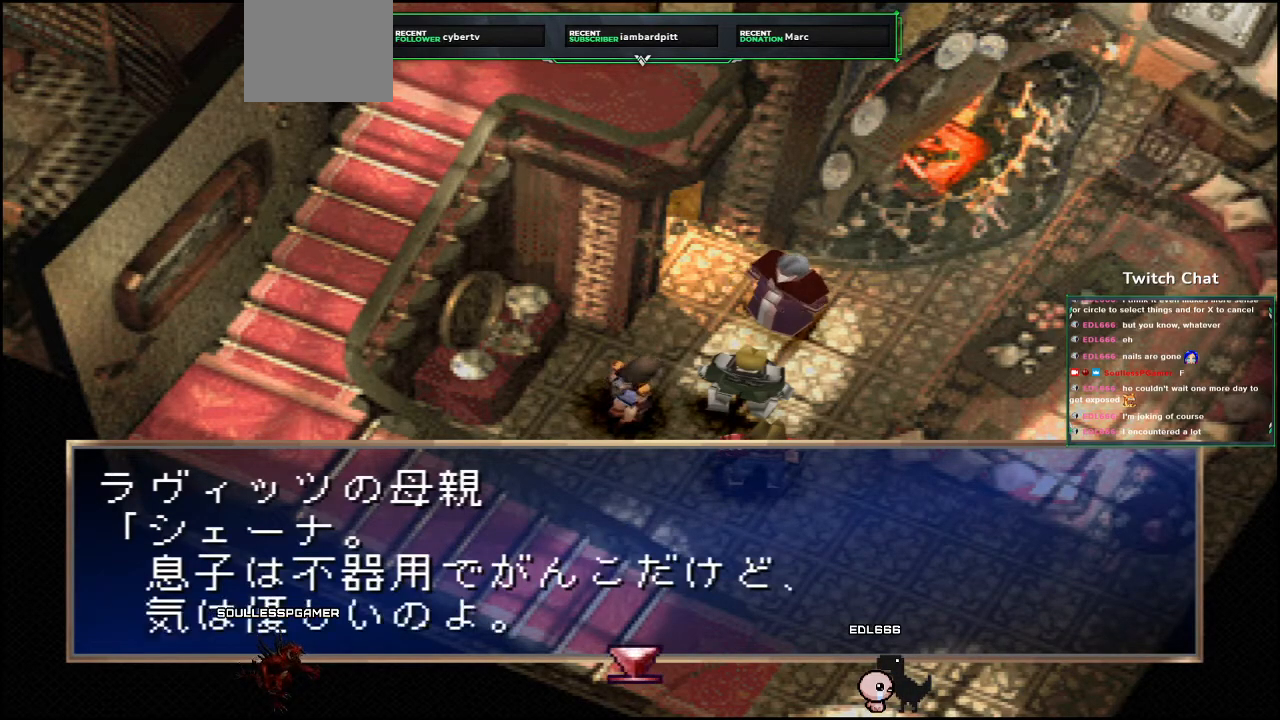
{"dt_ms": 500, "buttons": ["CIRCLE"], "left_stick": "center", "right_stick": "center", "events": []}
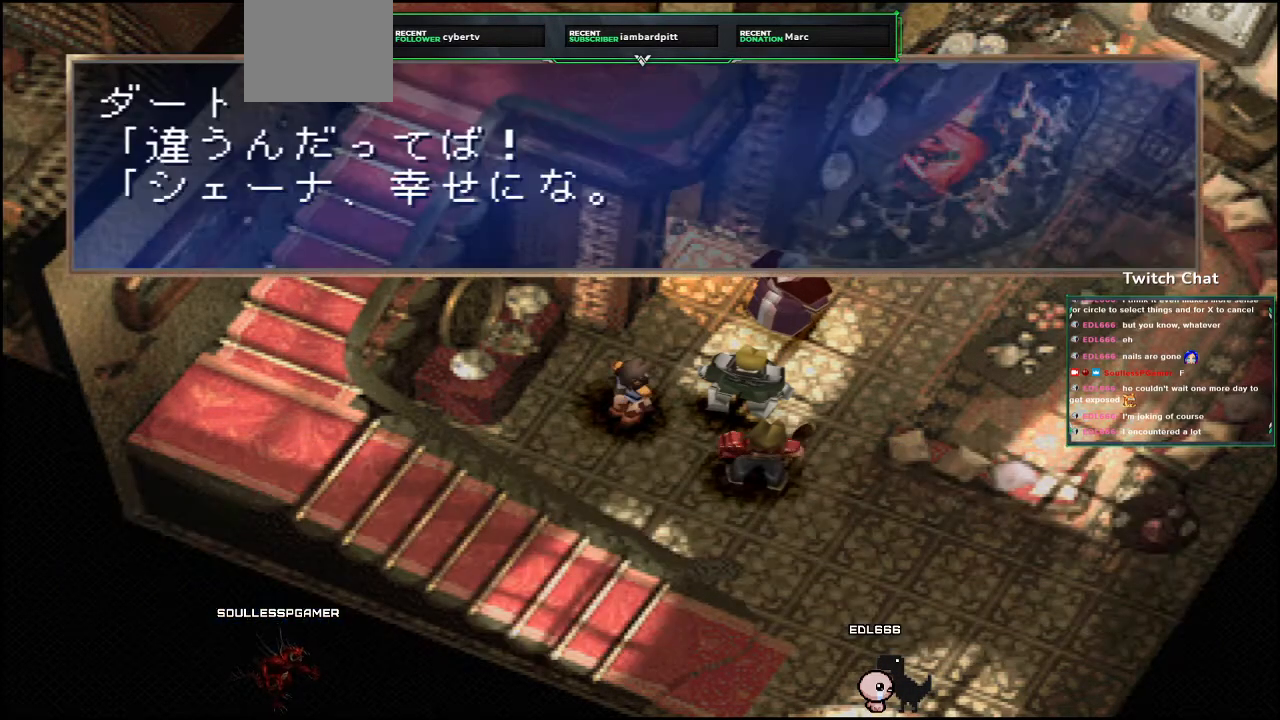
{"dt_ms": 500, "buttons": [], "left_stick": "center", "right_stick": "center", "events": [[283, "CIRCLE", "up"]]}
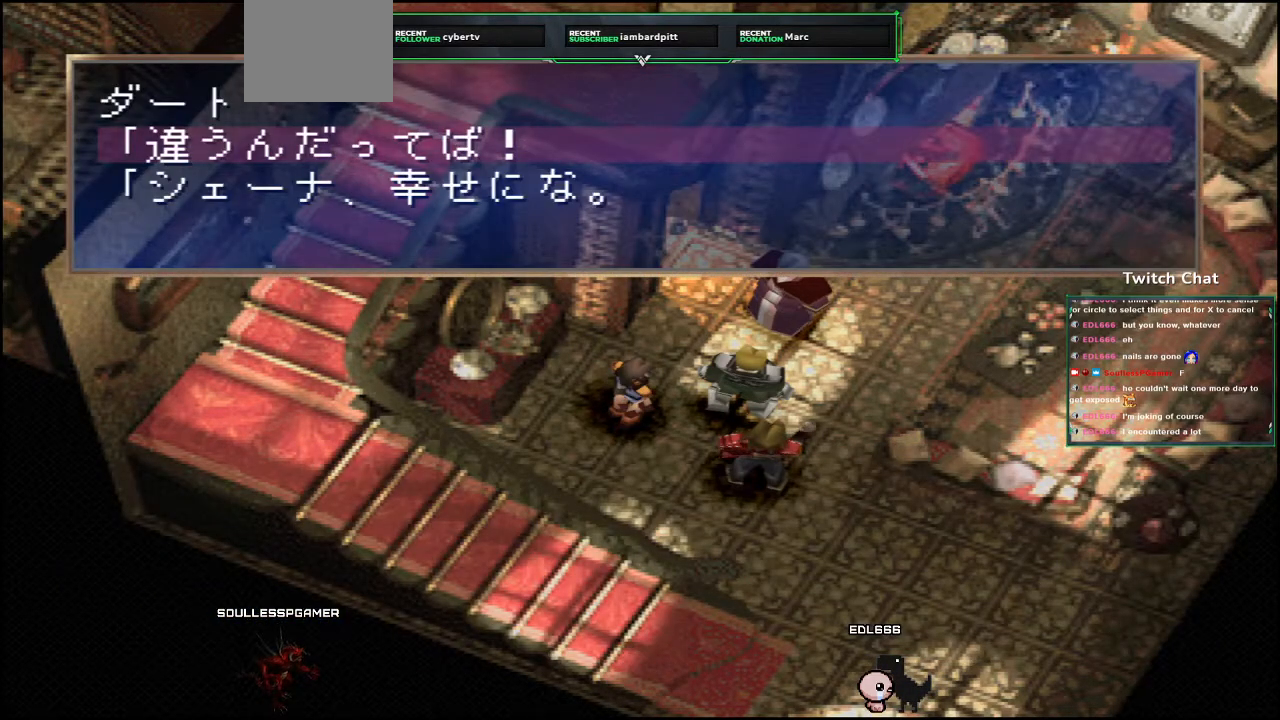
{"dt_ms": 500, "buttons": ["CIRCLE"], "left_stick": "center", "right_stick": "center", "events": [[217, "CIRCLE", "down"]]}
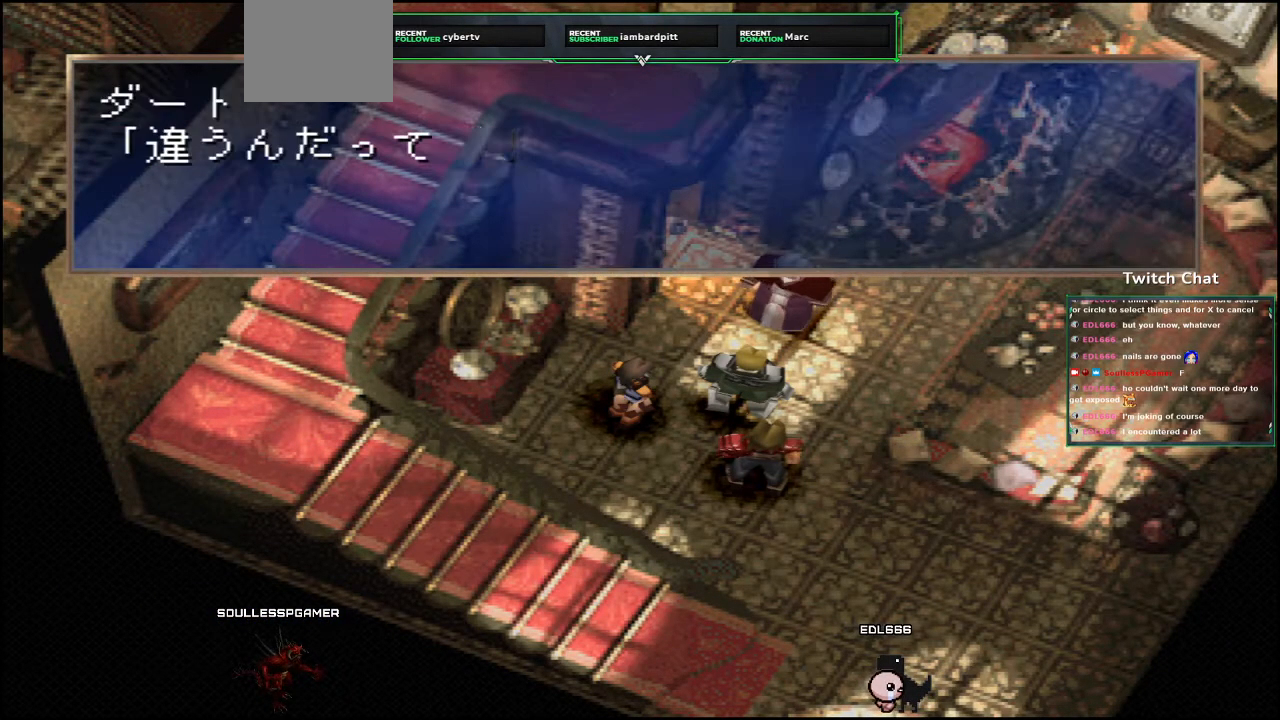
{"dt_ms": 500, "buttons": ["CIRCLE"], "left_stick": "center", "right_stick": "center", "events": [[333, "CIRCLE", "up"], [400, "CIRCLE", "down"]]}
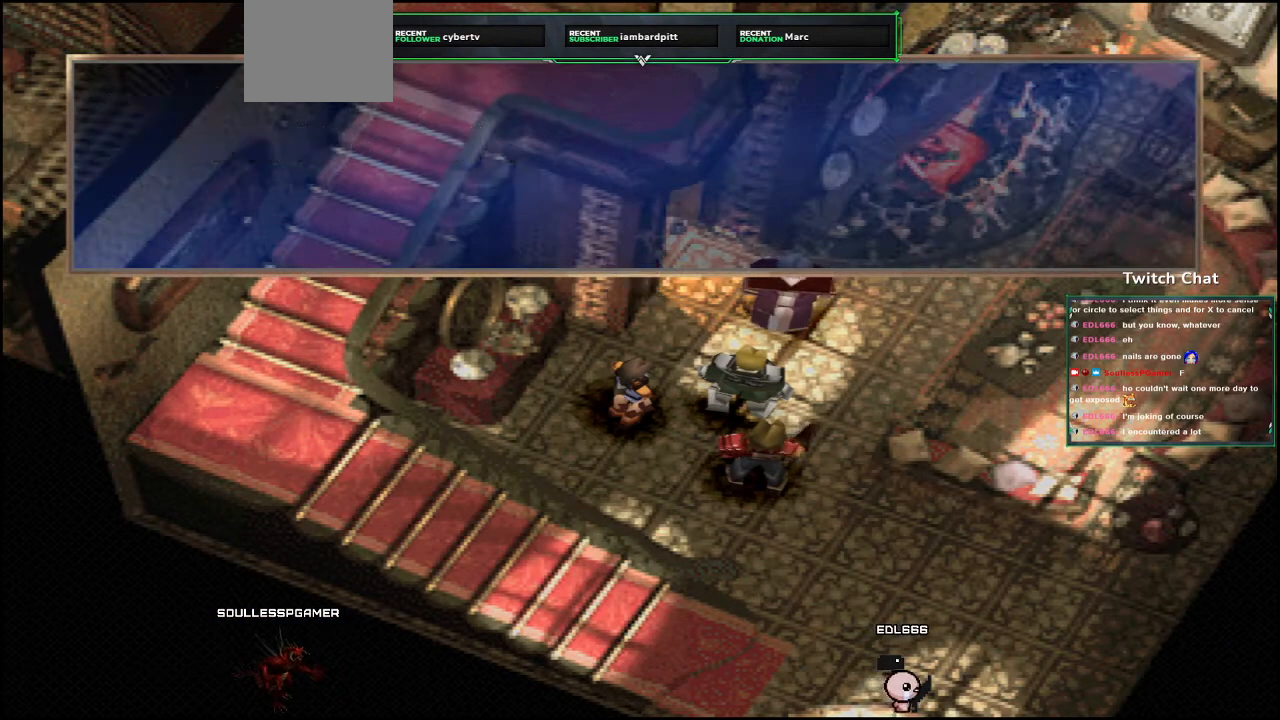
{"dt_ms": 500, "buttons": [], "left_stick": "center", "right_stick": "center", "events": [[483, "CIRCLE", "up"]]}
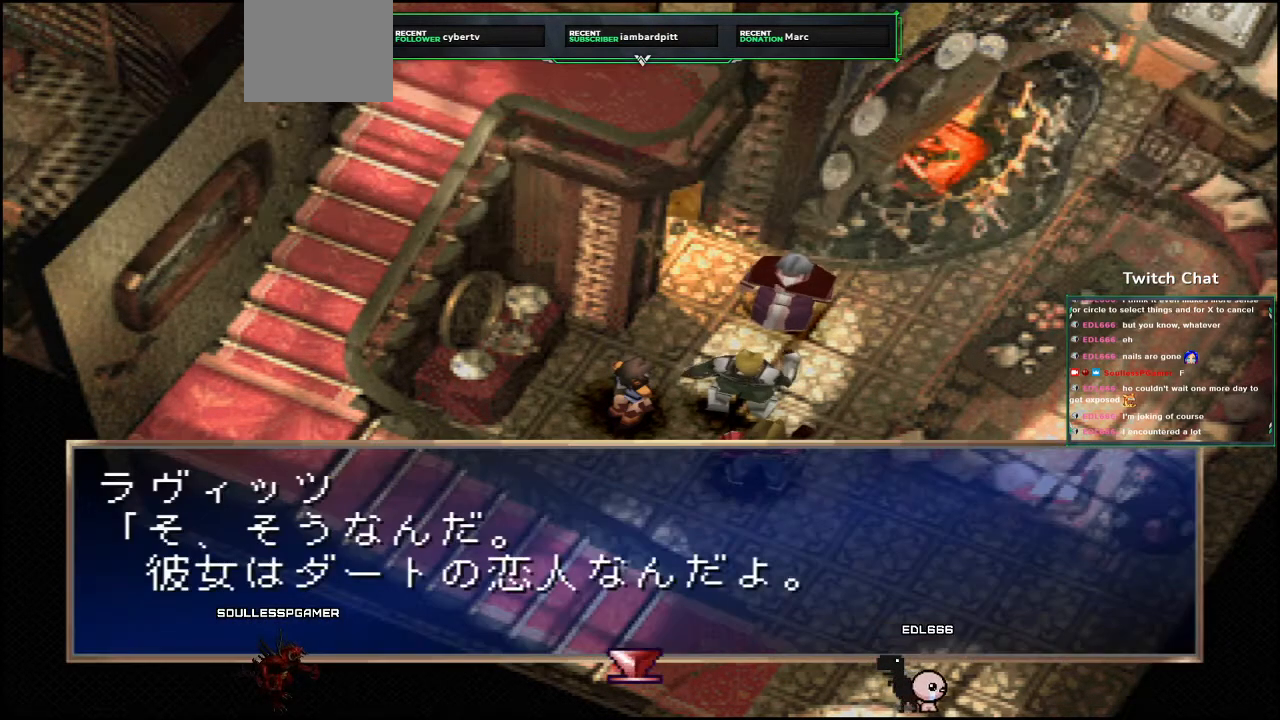
{"dt_ms": 500, "buttons": ["CIRCLE"], "left_stick": "center", "right_stick": "center", "events": [[50, "CIRCLE", "down"]]}
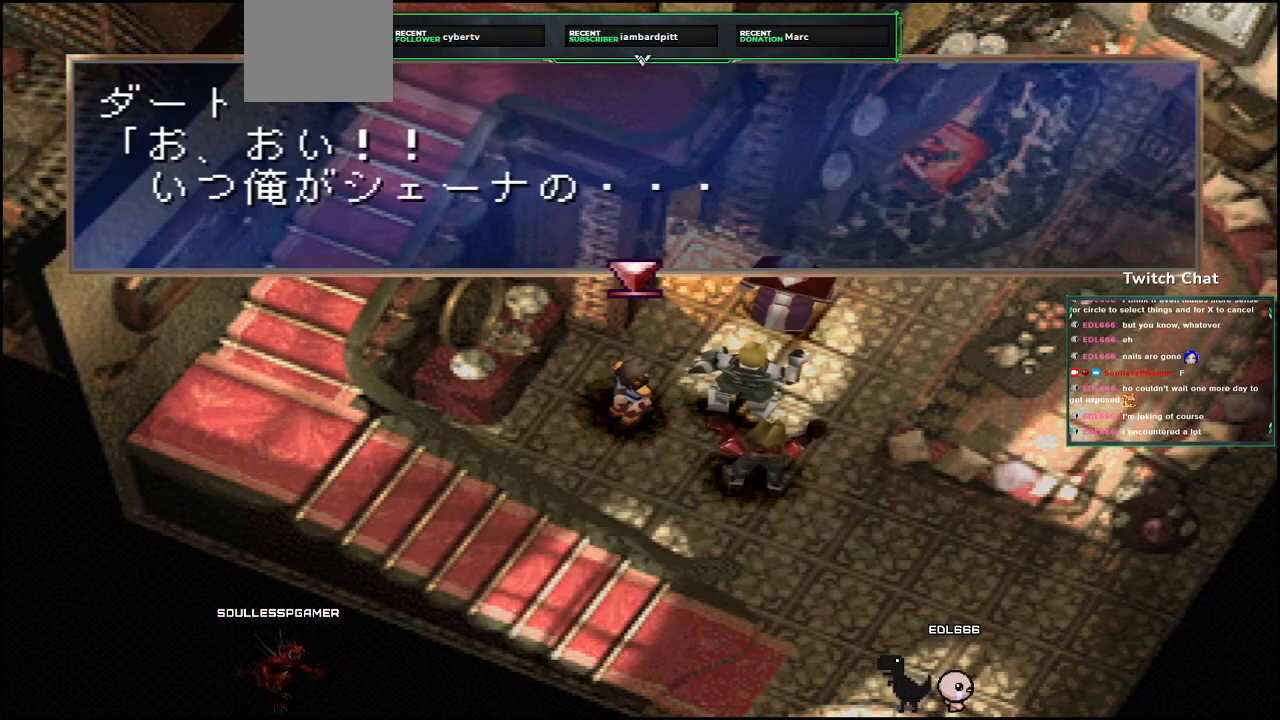
{"dt_ms": 500, "buttons": ["CIRCLE"], "left_stick": "center", "right_stick": "center", "events": [[200, "CIRCLE", "up"], [267, "CIRCLE", "down"]]}
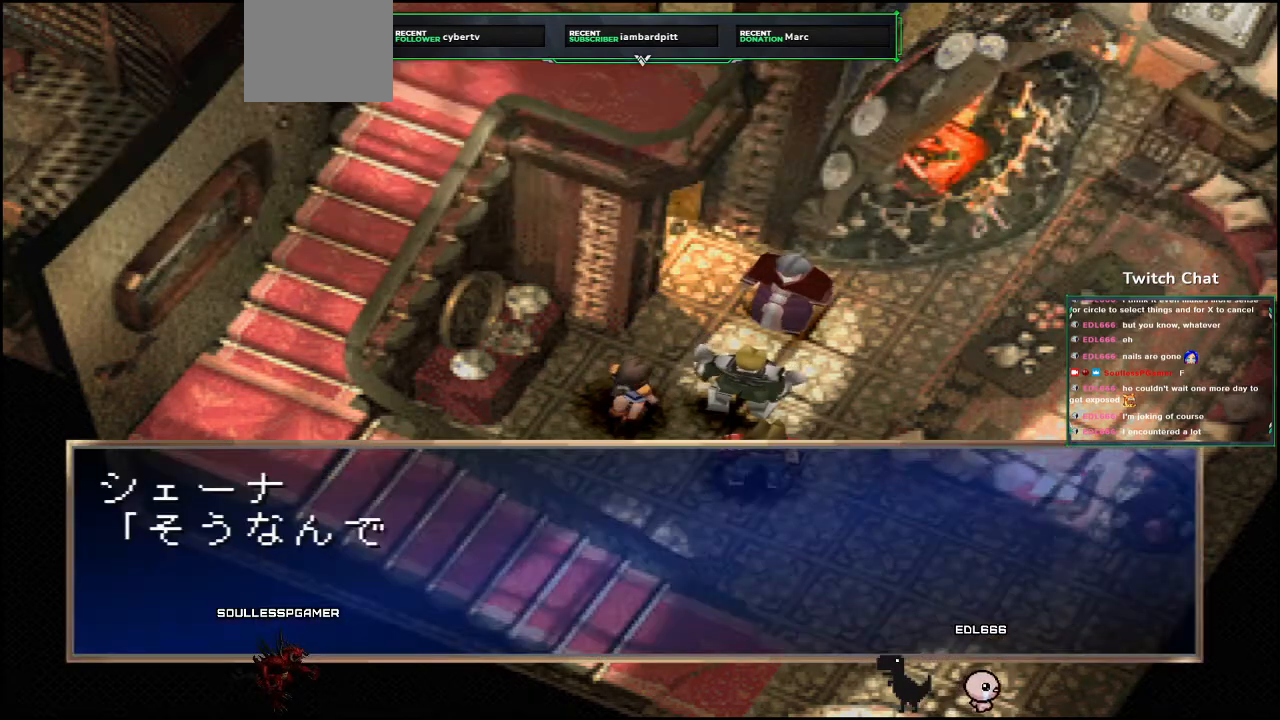
{"dt_ms": 500, "buttons": ["CIRCLE"], "left_stick": "center", "right_stick": "center", "events": [[333, "CIRCLE", "up"], [367, "CIRCLE", "down"]]}
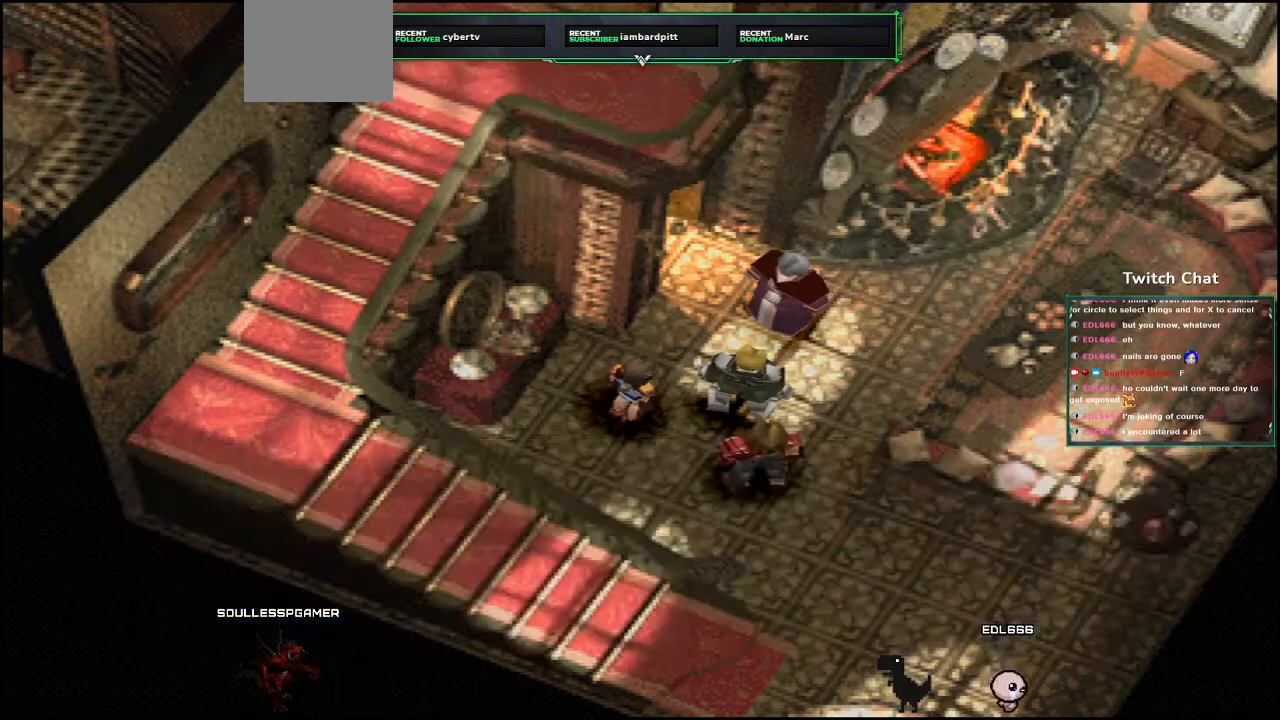
{"dt_ms": 500, "buttons": [], "left_stick": "center", "right_stick": "center", "events": [[467, "CIRCLE", "up"]]}
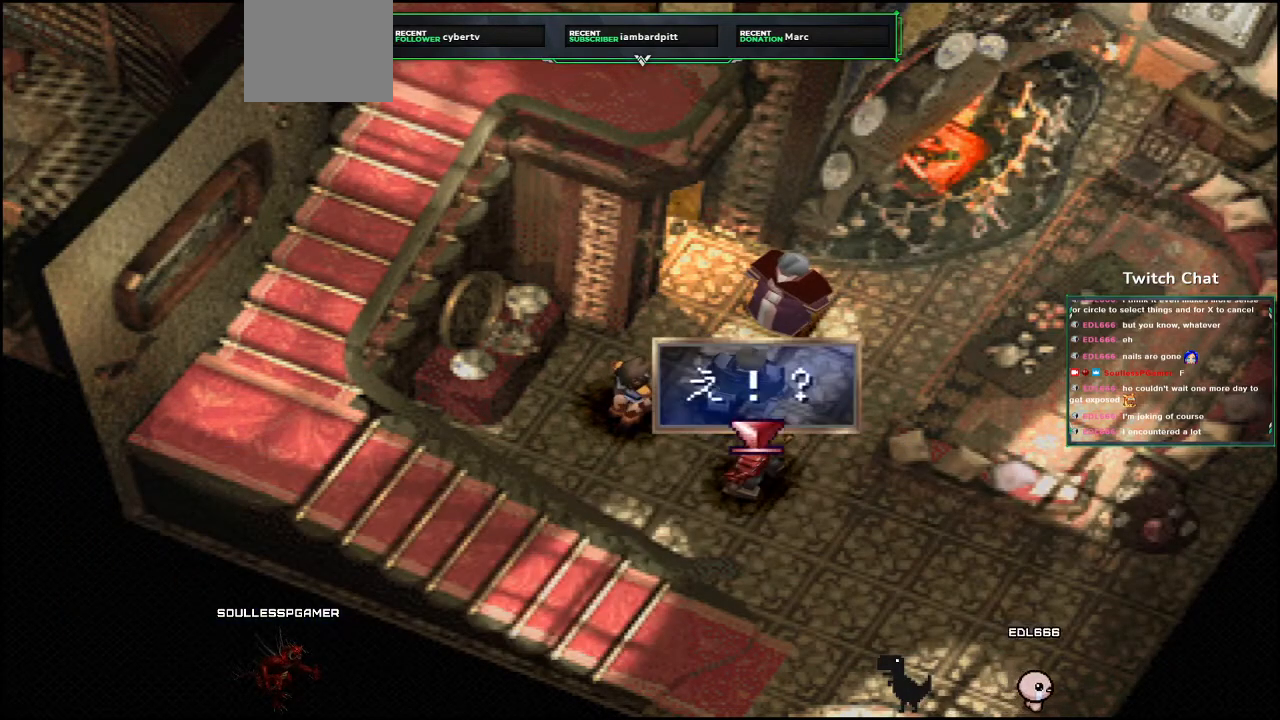
{"dt_ms": 500, "buttons": ["CIRCLE"], "left_stick": "center", "right_stick": "center", "events": [[33, "CIRCLE", "down"]]}
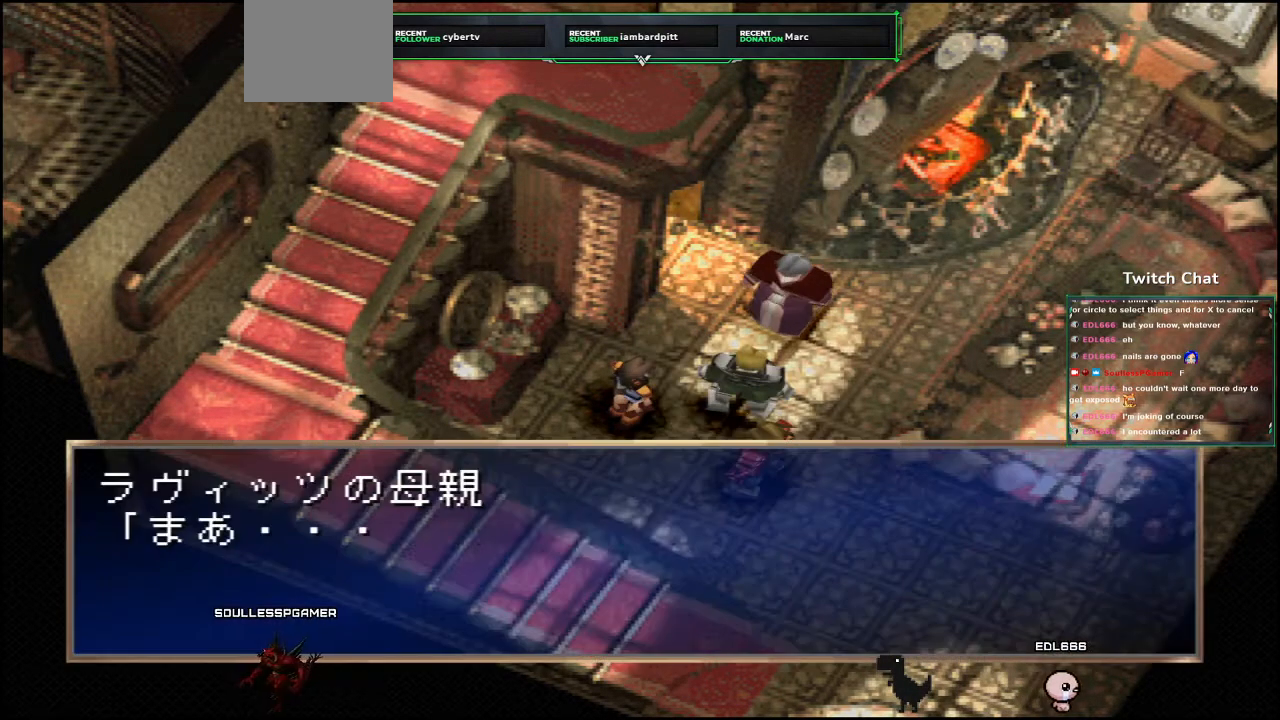
{"dt_ms": 500, "buttons": ["CIRCLE"], "left_stick": "center", "right_stick": "center", "events": [[33, "CIRCLE", "up"], [67, "CIRCLE", "down"]]}